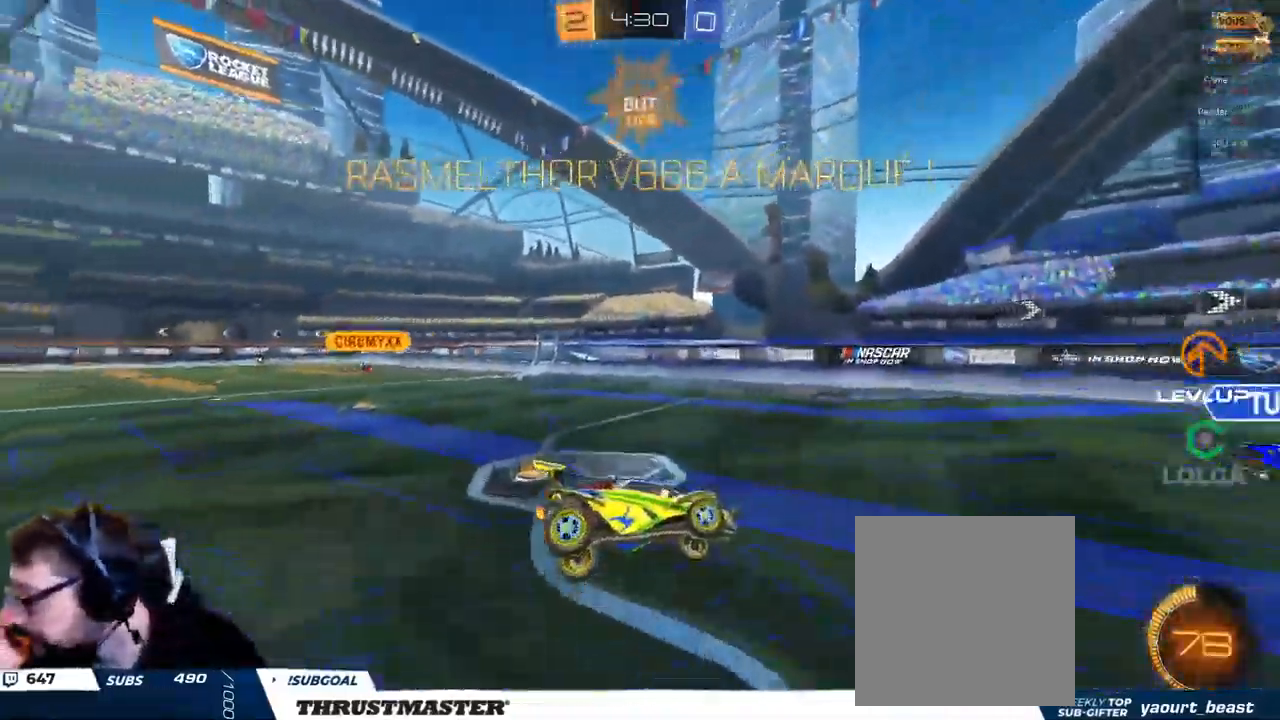
Gameplay with a controller (Xbox layout); each line is a JSON object with the inputs held at the frame after it. "events" lists button and stick changes between this image and that frame as [ms after this image, input, new state], when the widget could be followed in between.
{"buttons": [], "left_stick": "right", "right_stick": "center", "events": []}
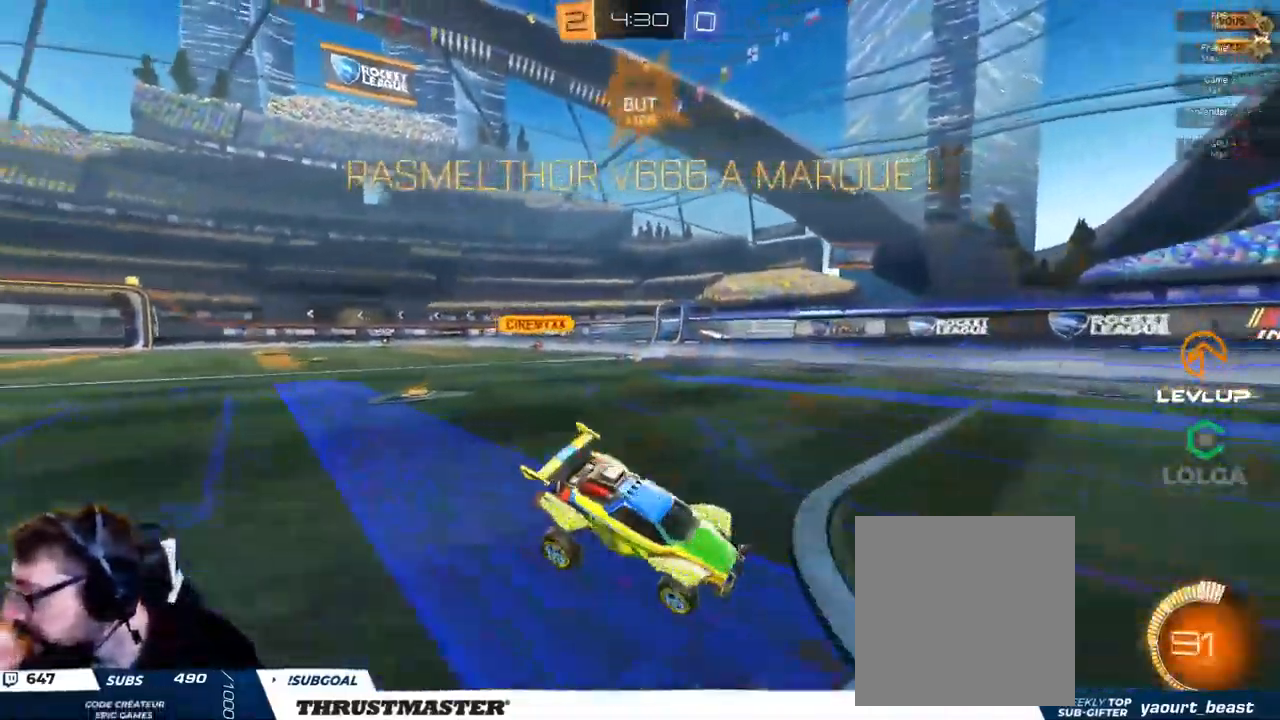
{"buttons": [], "left_stick": "right", "right_stick": "center", "events": []}
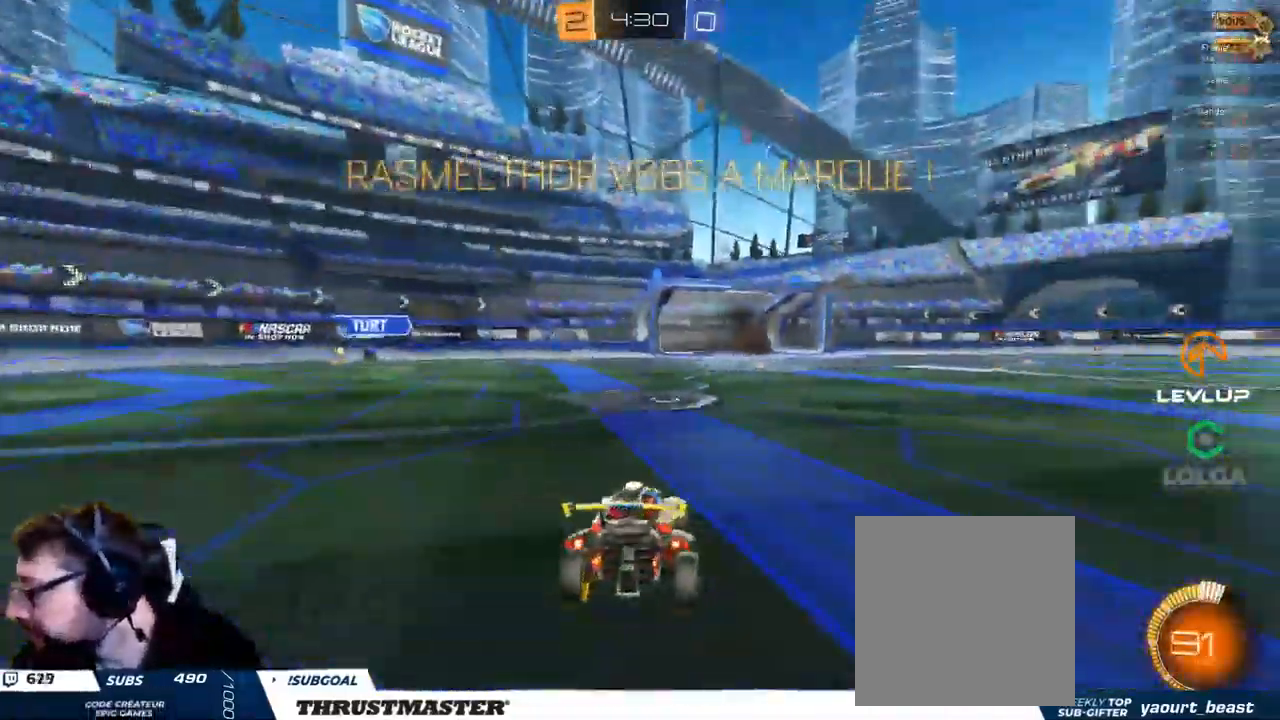
{"buttons": [], "left_stick": "center", "right_stick": "center", "events": [[183, "left_stick", "center"]]}
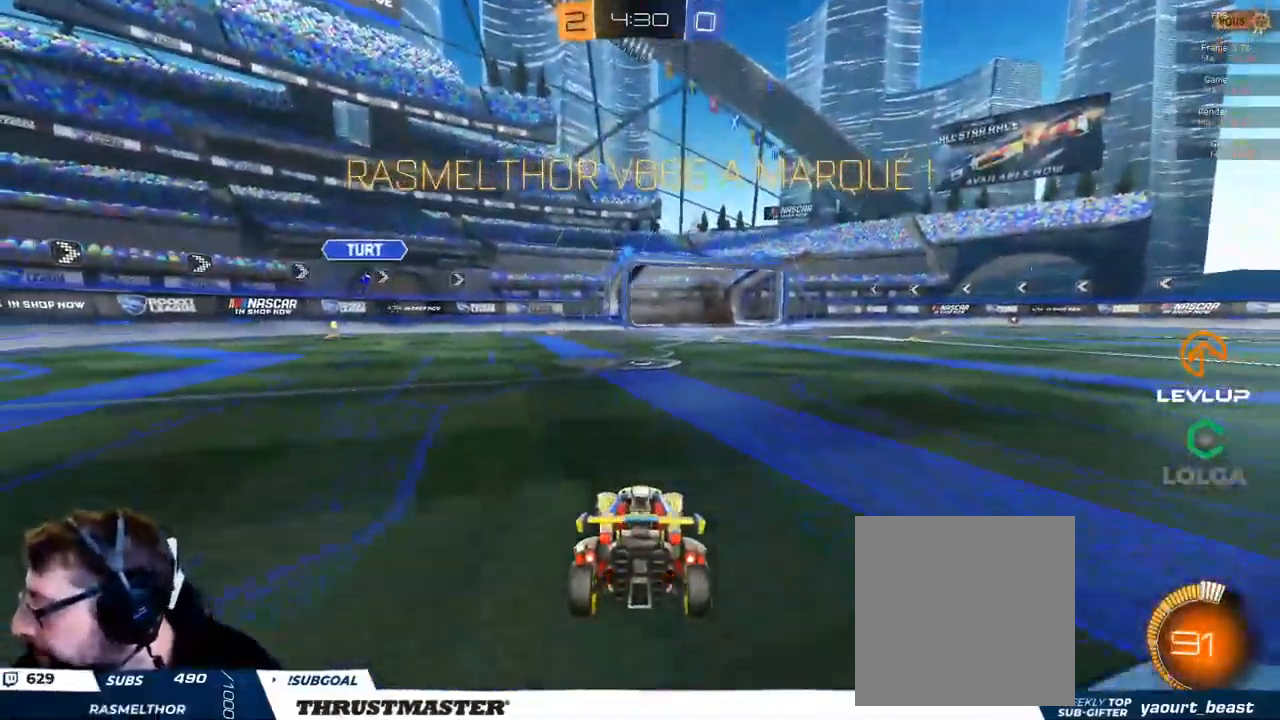
{"buttons": [], "left_stick": "center", "right_stick": "center", "events": []}
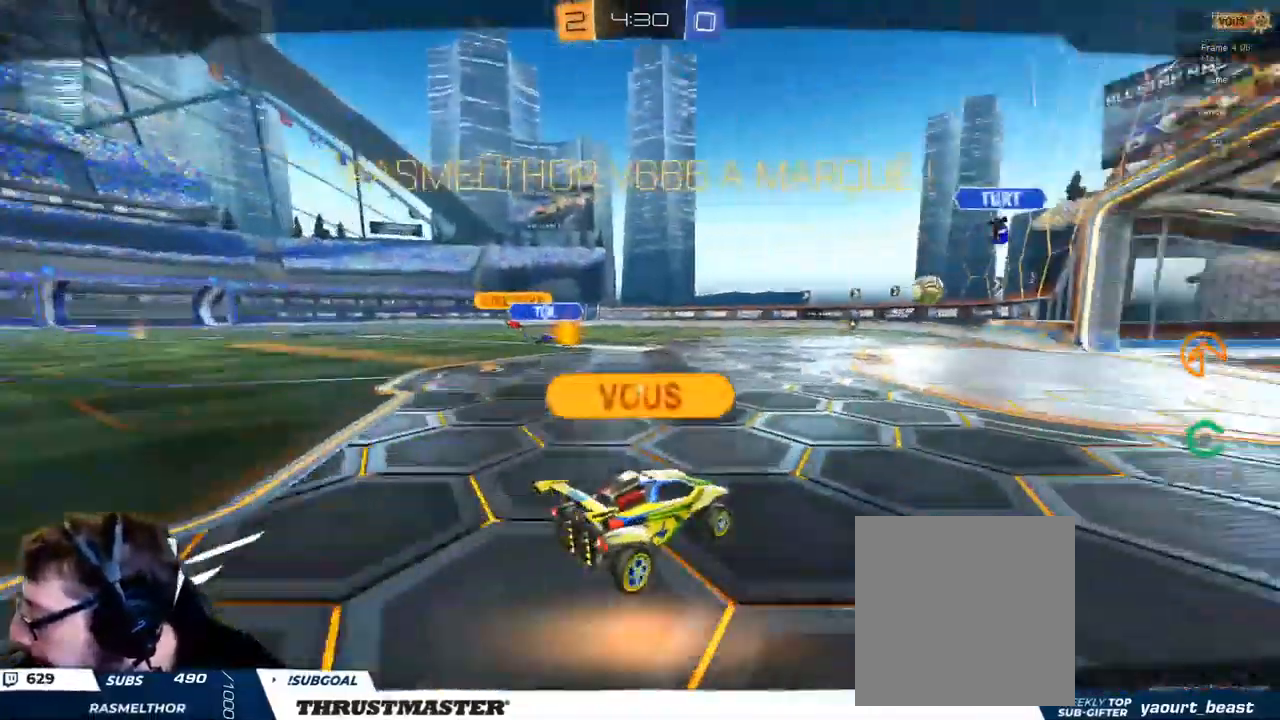
{"buttons": [], "left_stick": "center", "right_stick": "center", "events": []}
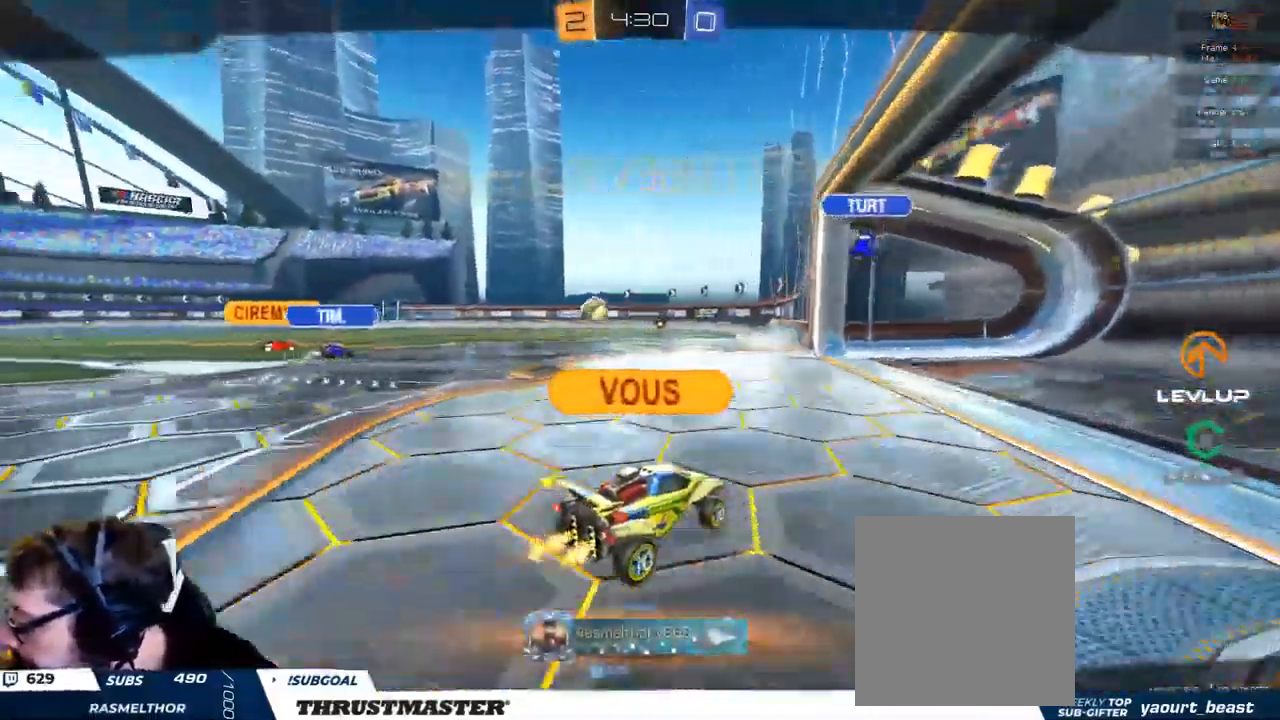
{"buttons": [], "left_stick": "center", "right_stick": "center", "events": []}
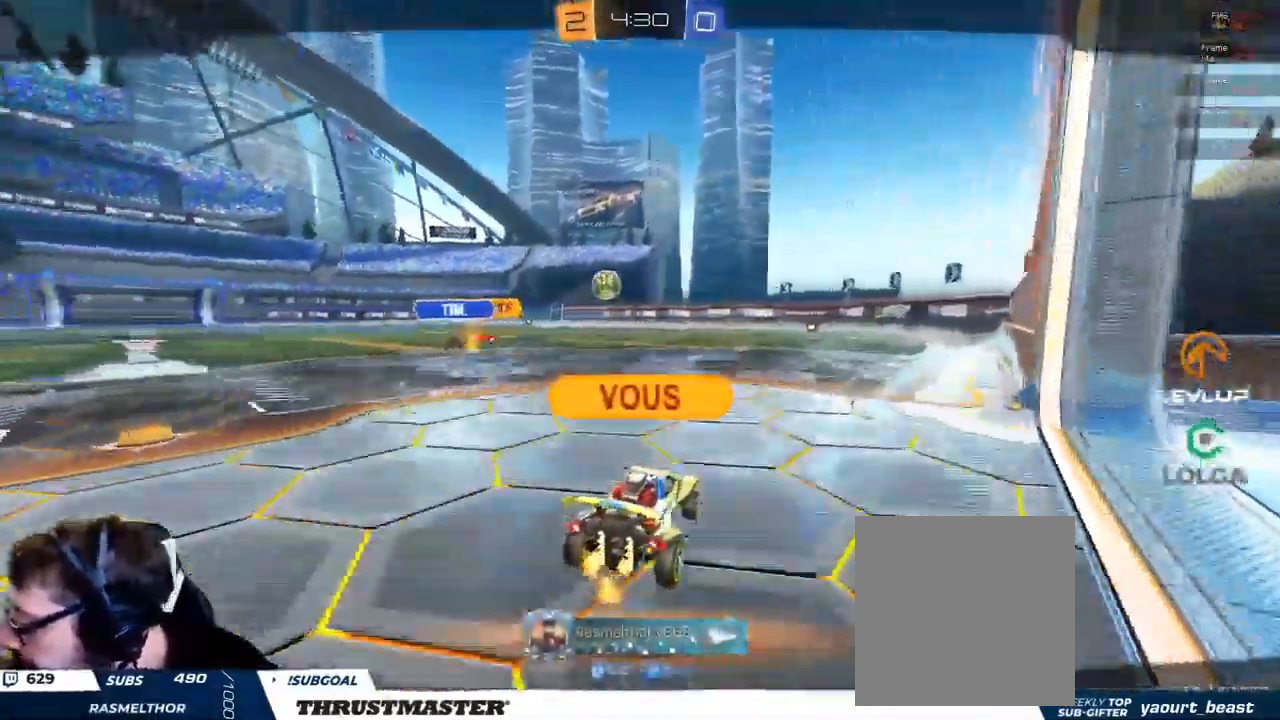
{"buttons": [], "left_stick": "center", "right_stick": "center", "events": []}
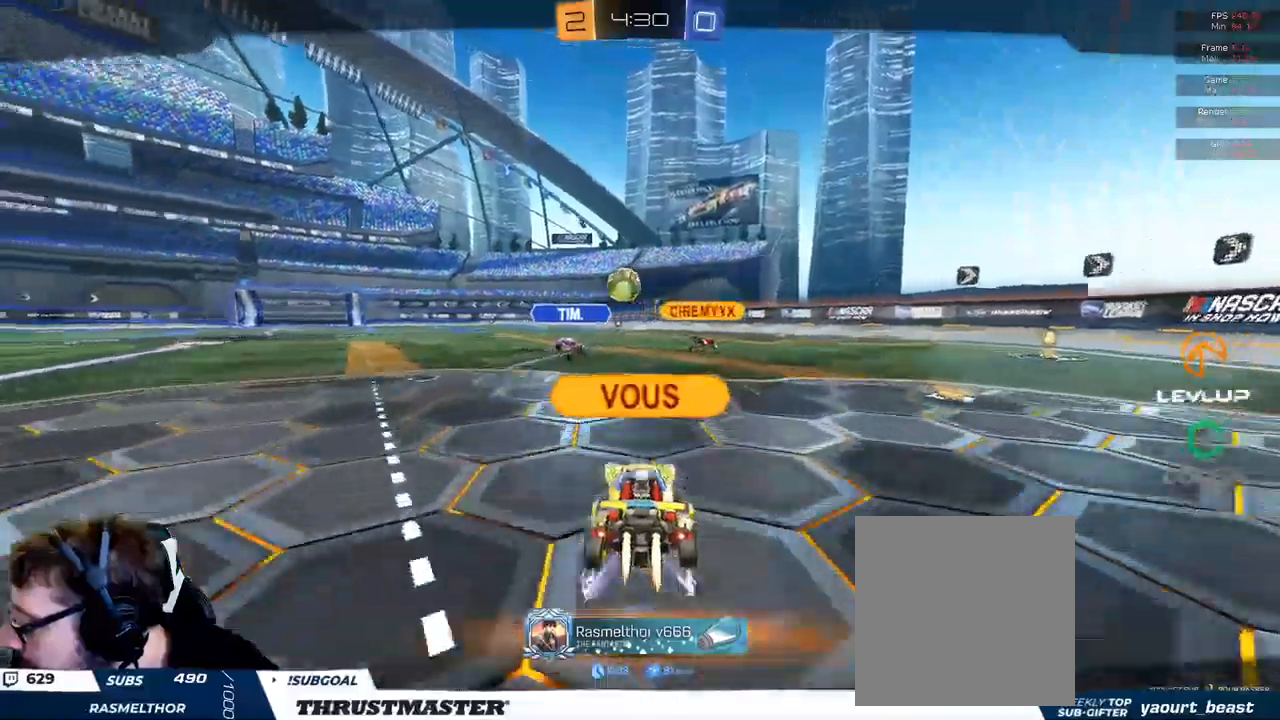
{"buttons": [], "left_stick": "center", "right_stick": "center", "events": [[117, "A", "down"], [183, "A", "up"]]}
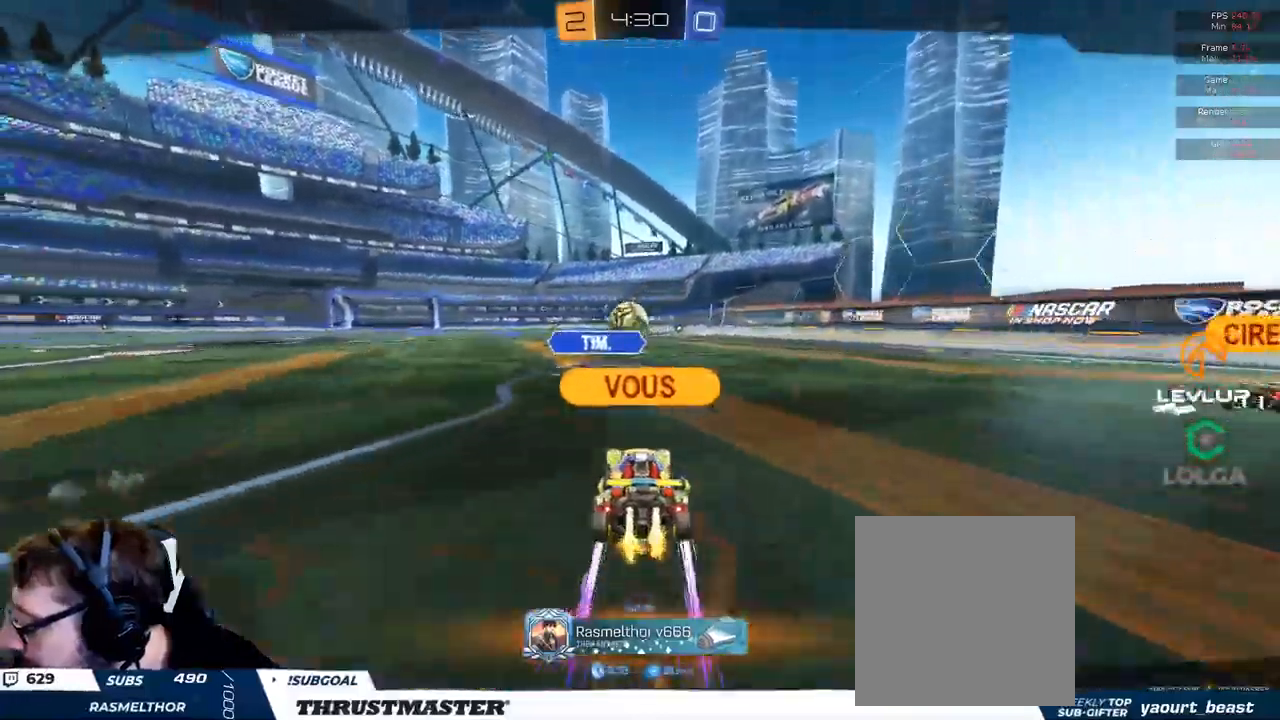
{"buttons": [], "left_stick": "center", "right_stick": "center", "events": []}
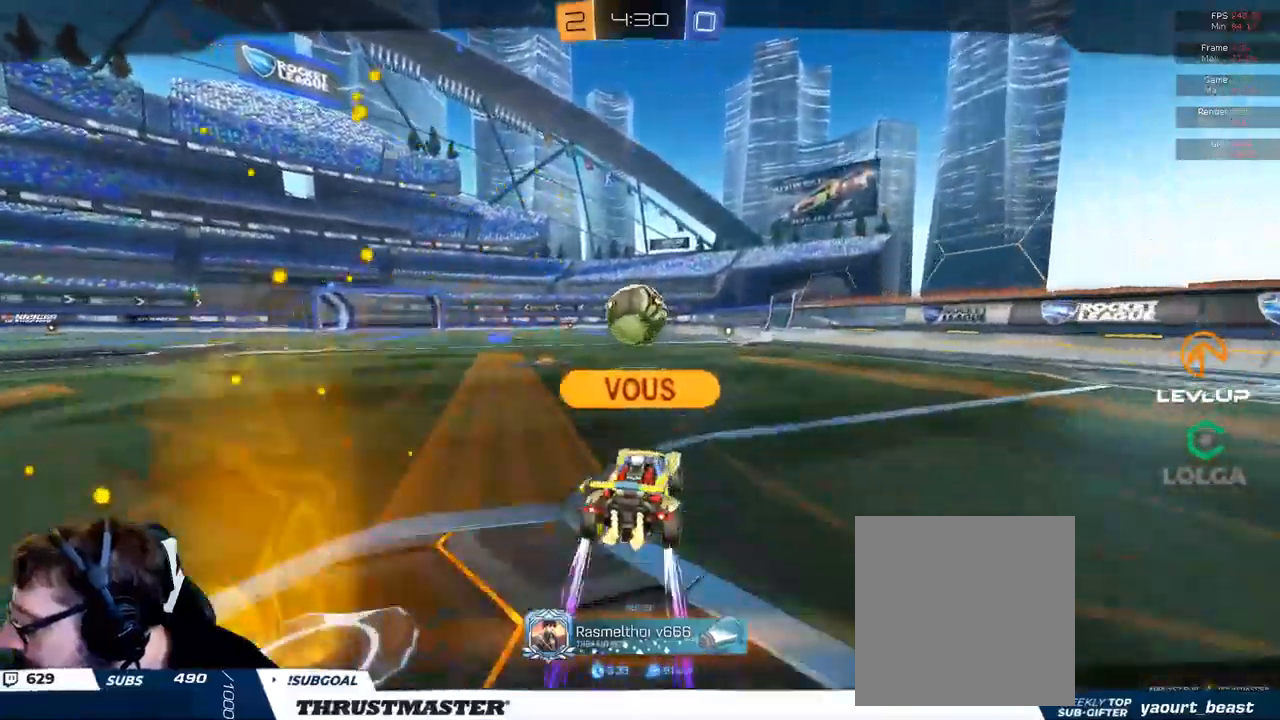
{"buttons": [], "left_stick": "center", "right_stick": "center", "events": []}